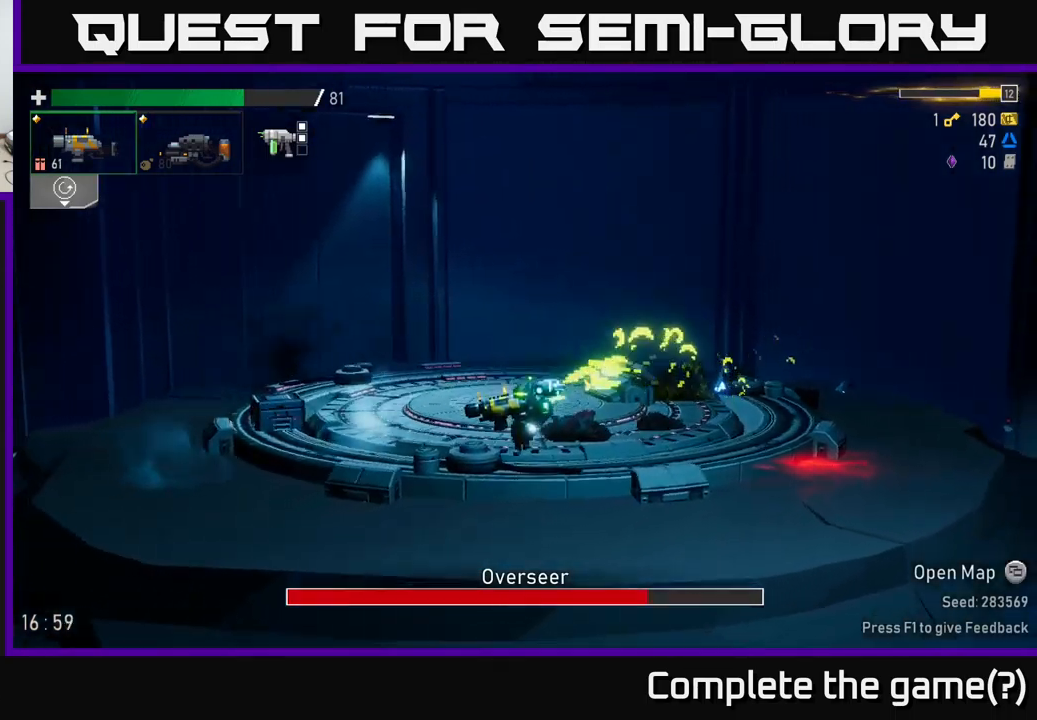
Gameplay with a controller (Xbox layout); each line is a JSON object with the inputs held at the frame after it. "events" lists button and stick changes between this image and that frame as [ms after this image, input, new state], when the widget could be followed in between.
{"buttons": [], "left_stick": "left", "right_stick": "center", "events": [[317, "L2", "down"], [434, "L2", "up"]]}
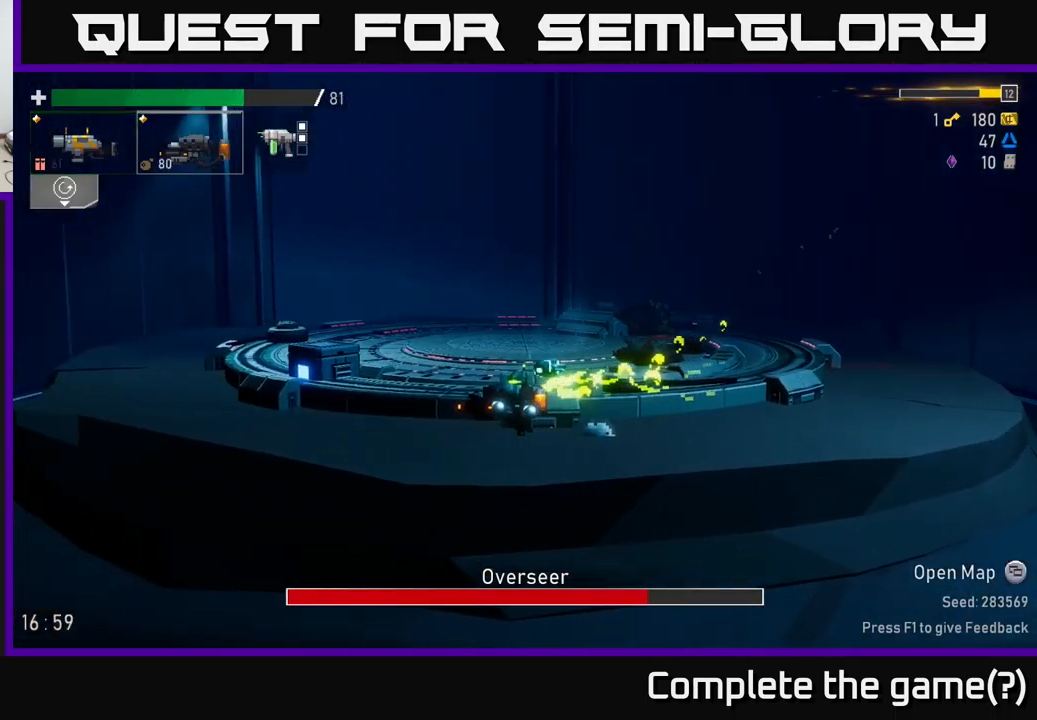
{"buttons": ["L2"], "left_stick": "left", "right_stick": "center", "events": [[417, "L2", "down"]]}
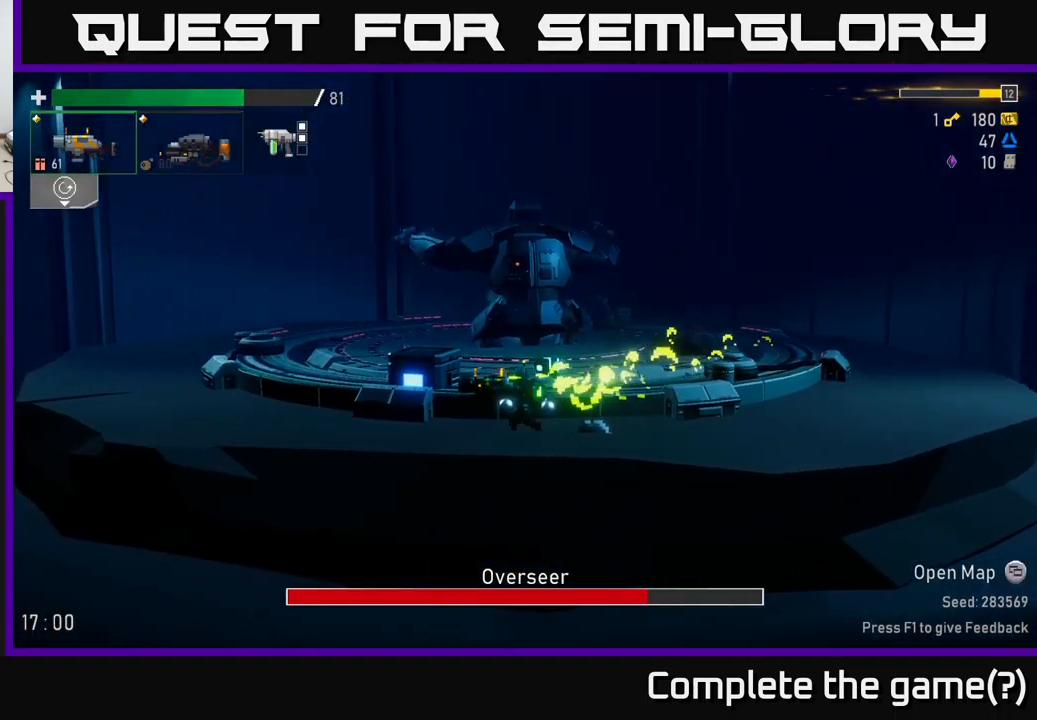
{"buttons": [], "left_stick": "left", "right_stick": "center", "events": [[34, "L2", "up"]]}
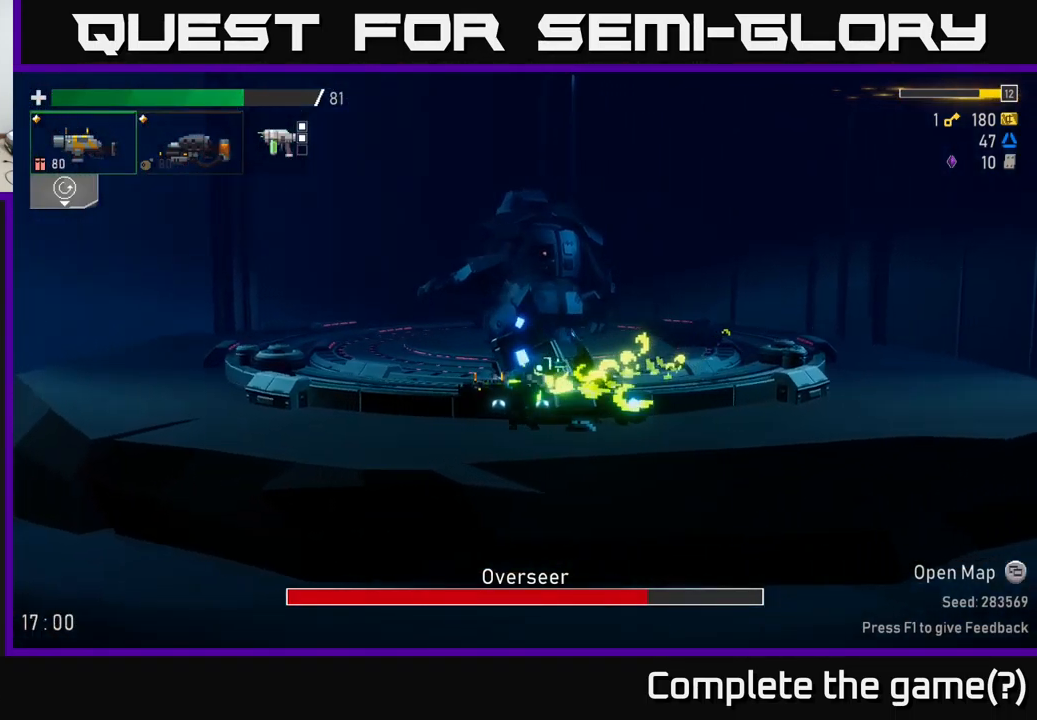
{"buttons": [], "left_stick": "left", "right_stick": "center", "events": []}
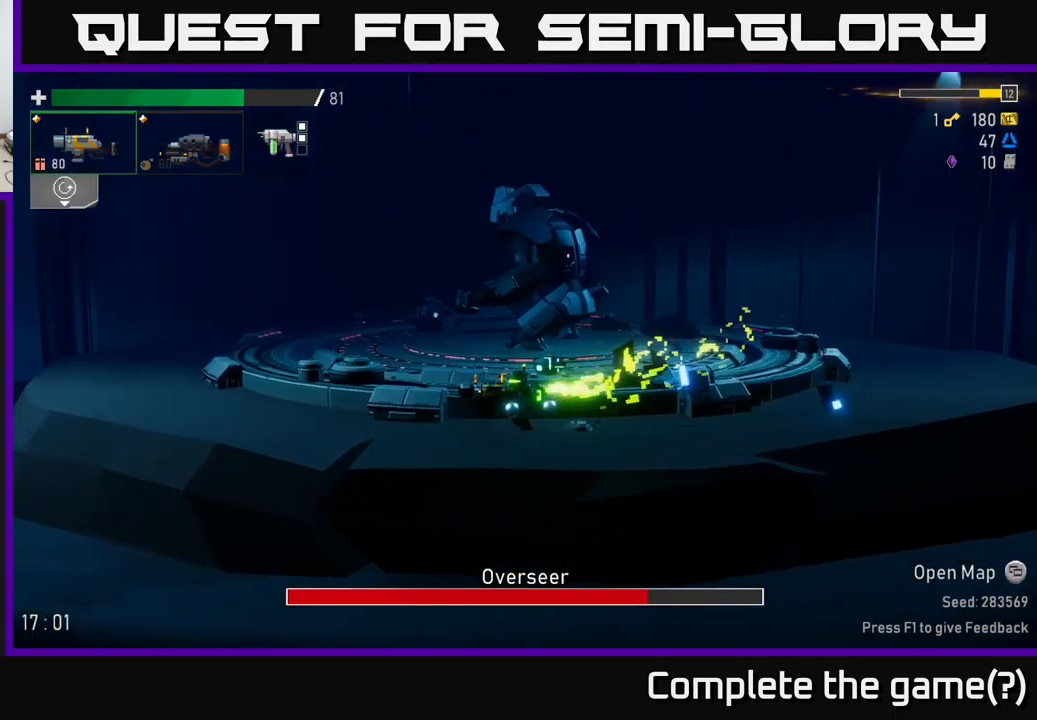
{"buttons": [], "left_stick": "left", "right_stick": "center", "events": []}
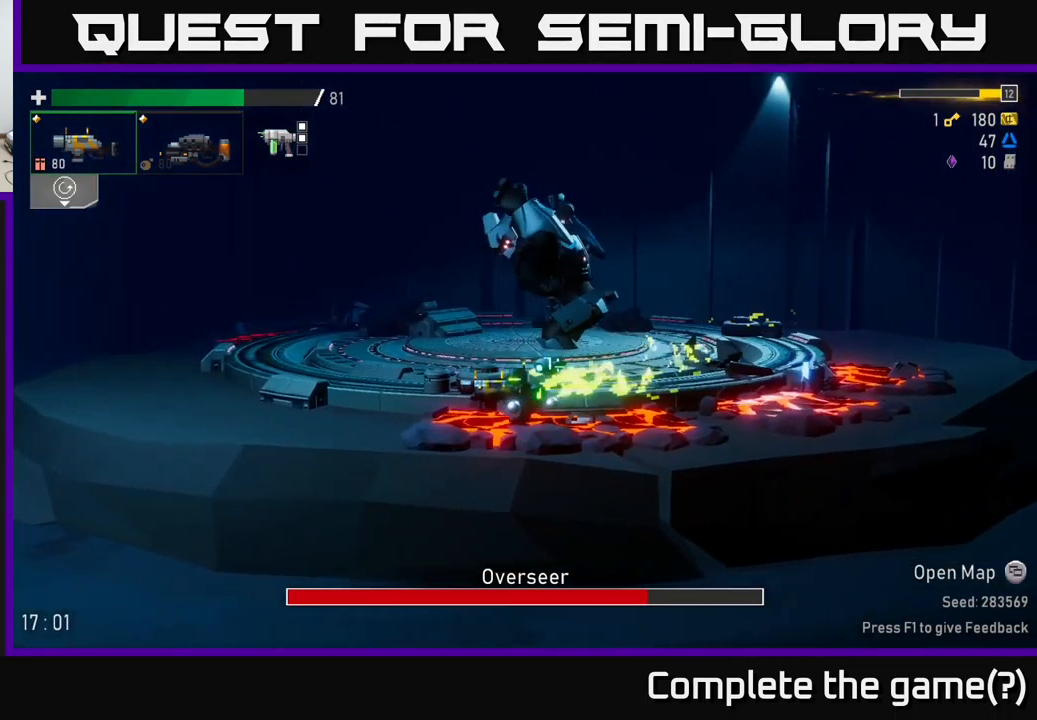
{"buttons": [], "left_stick": "left", "right_stick": "center", "events": []}
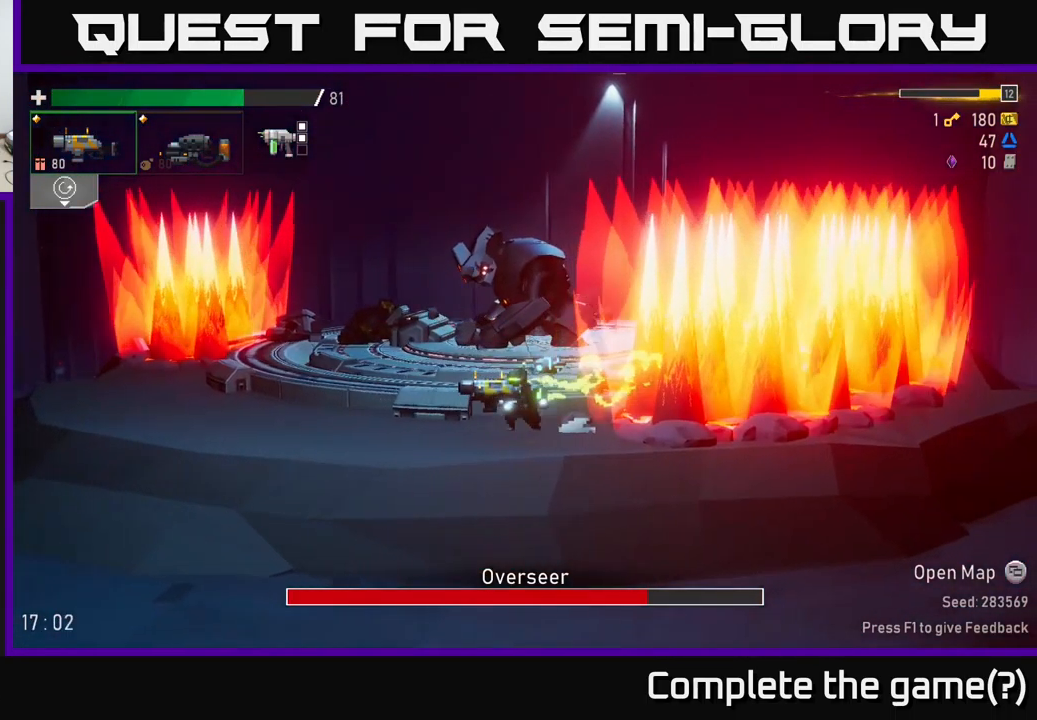
{"buttons": [], "left_stick": "center", "right_stick": "center", "events": [[217, "left_stick", "right"], [334, "left_stick", "center"]]}
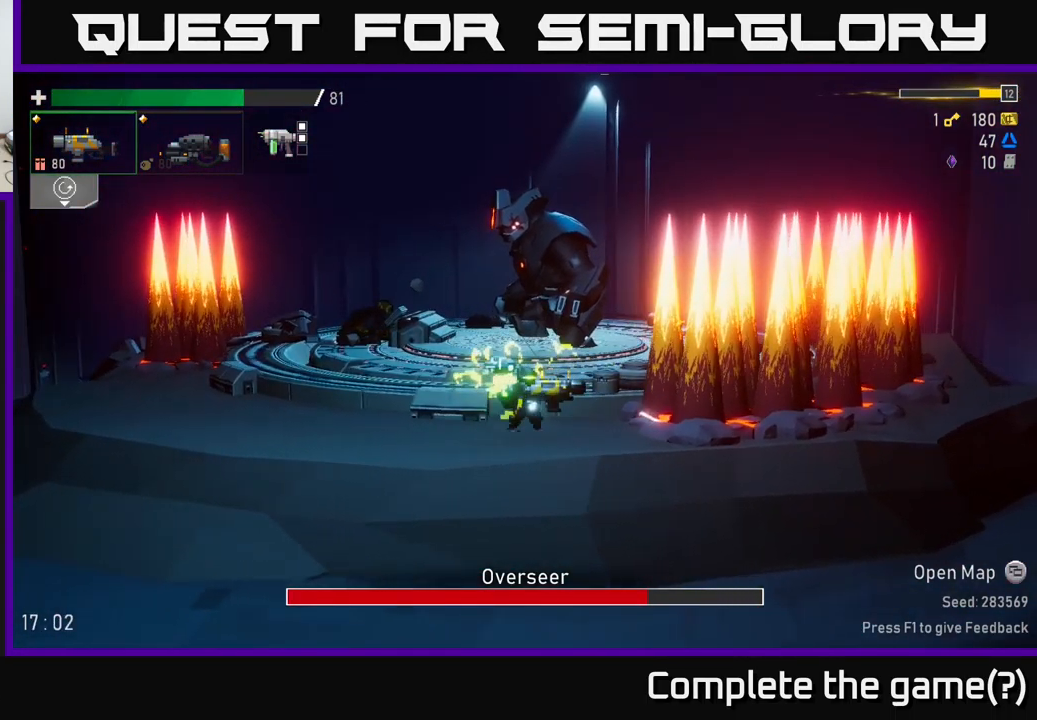
{"buttons": [], "left_stick": "right", "right_stick": "center", "events": [[17, "left_stick", "right"], [284, "left_stick", "center"], [500, "left_stick", "right"]]}
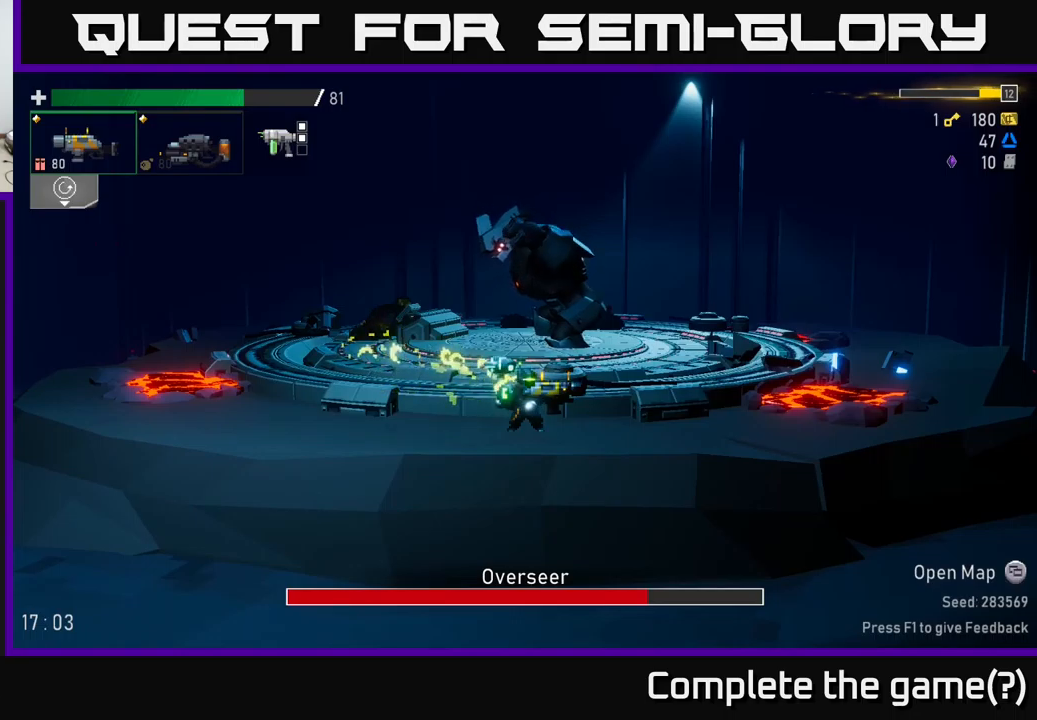
{"buttons": [], "left_stick": "left", "right_stick": "center", "events": [[116, "A", "down"], [233, "X", "down"], [316, "A", "up"], [366, "X", "up"], [366, "left_stick", "left"]]}
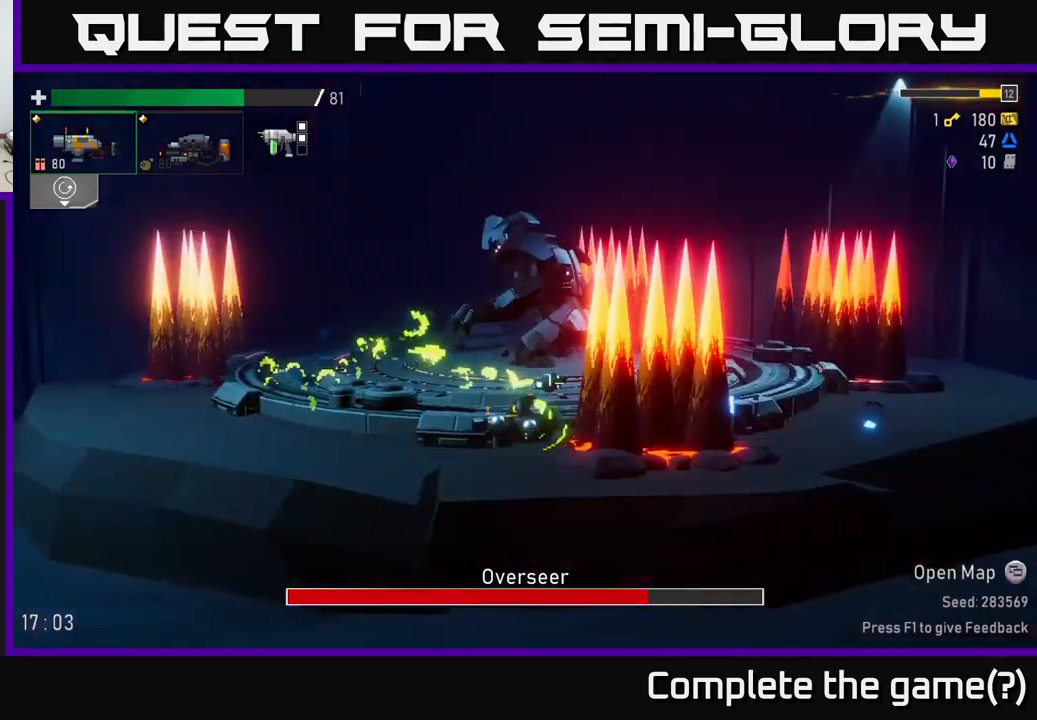
{"buttons": [], "left_stick": "right", "right_stick": "center", "events": [[300, "left_stick", "center"], [350, "left_stick", "right"]]}
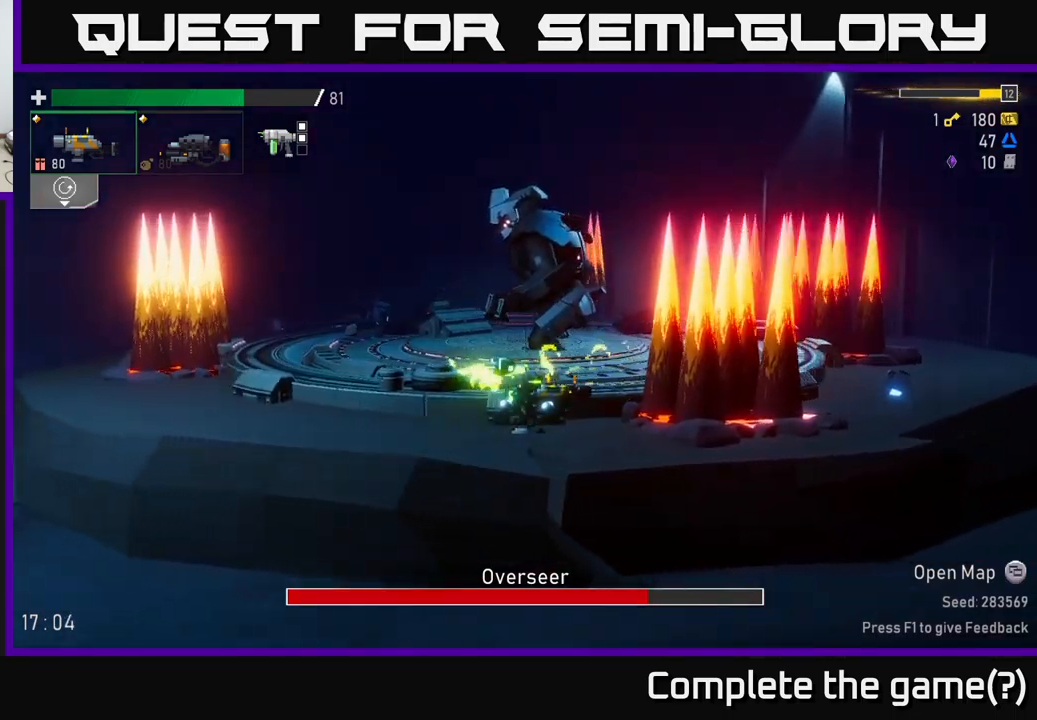
{"buttons": [], "left_stick": "right", "right_stick": "center", "events": []}
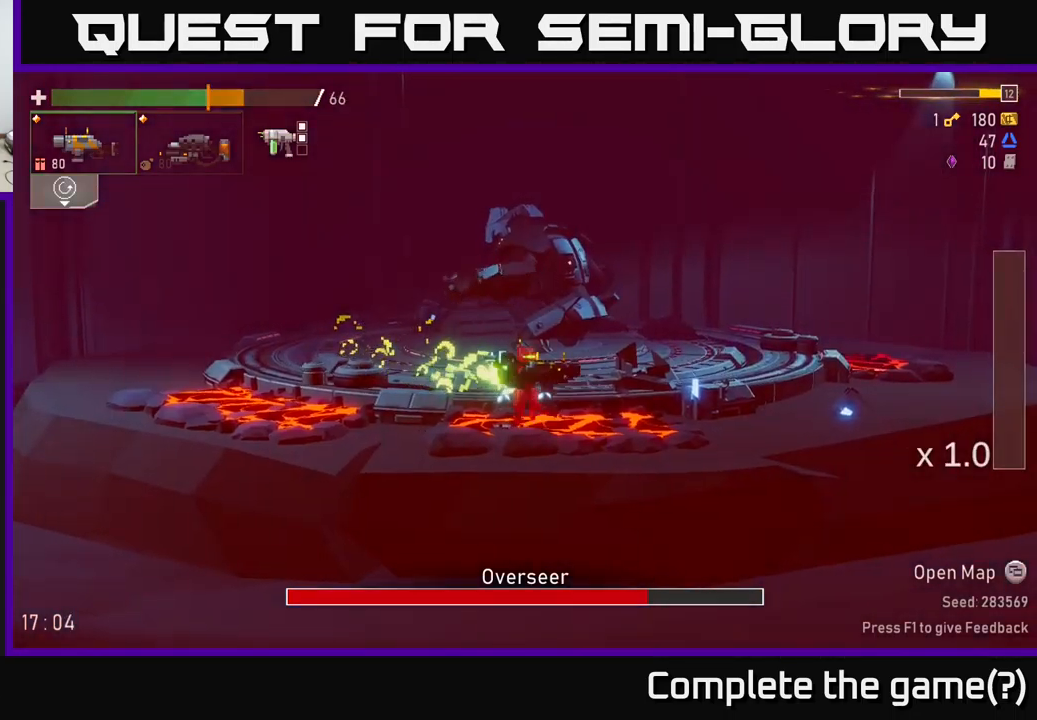
{"buttons": [], "left_stick": "right", "right_stick": "center", "events": [[16, "A", "down"], [66, "X", "down"], [183, "X", "up"], [250, "A", "up"]]}
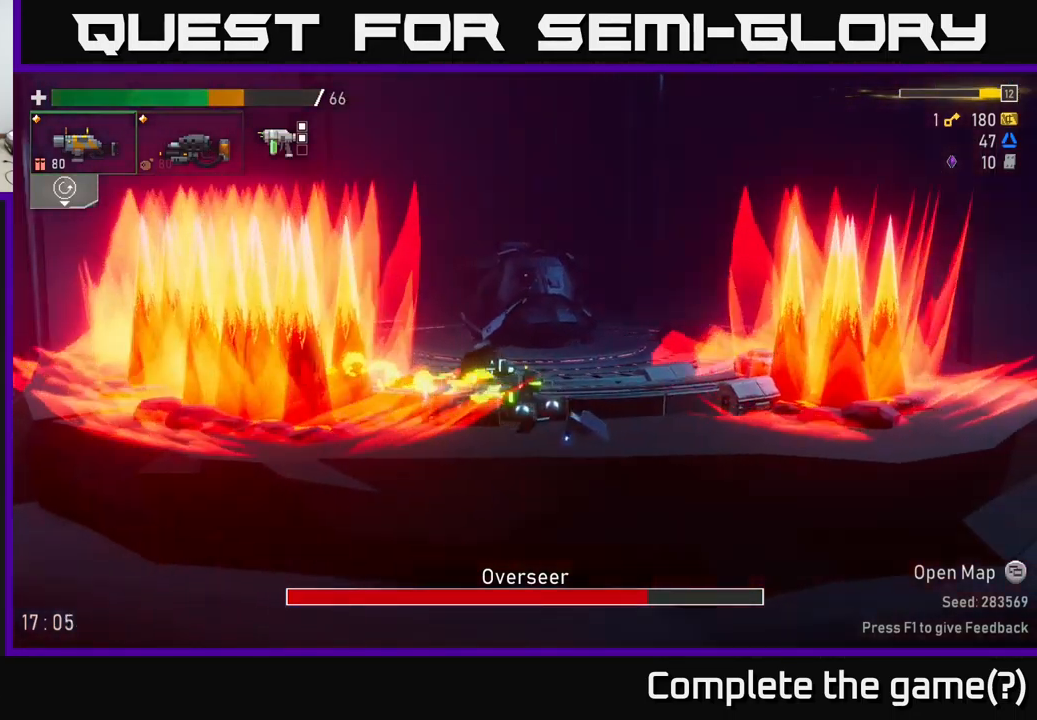
{"buttons": [], "left_stick": "right", "right_stick": "center", "events": [[83, "left_stick", "left"], [200, "left_stick", "center"], [450, "left_stick", "right"]]}
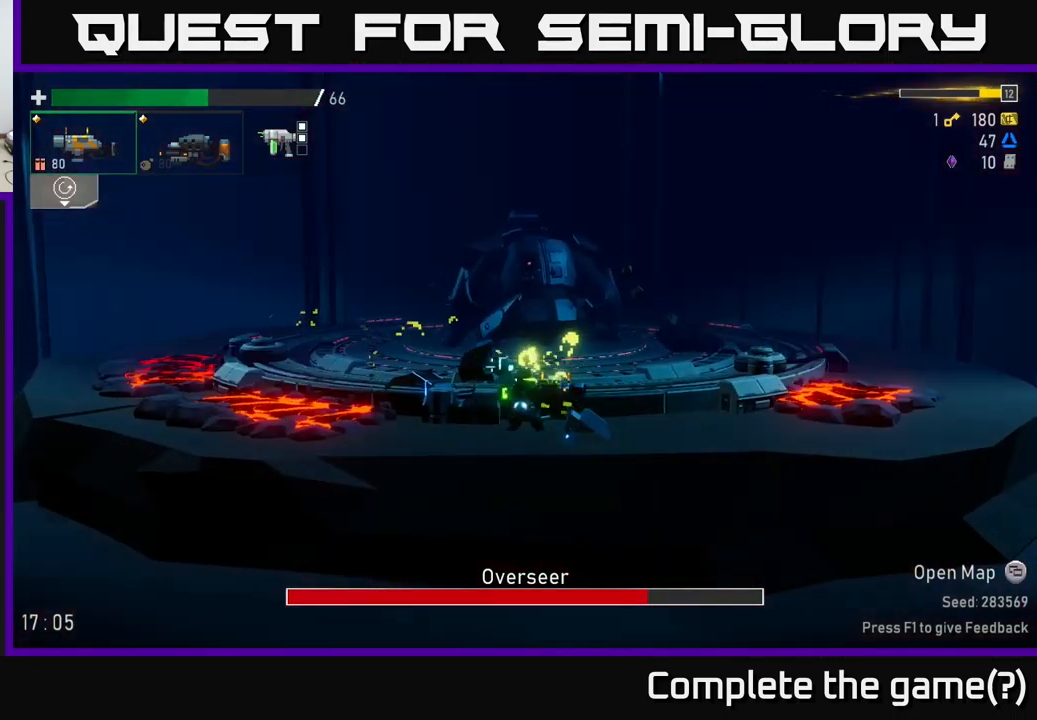
{"buttons": [], "left_stick": "right", "right_stick": "center", "events": []}
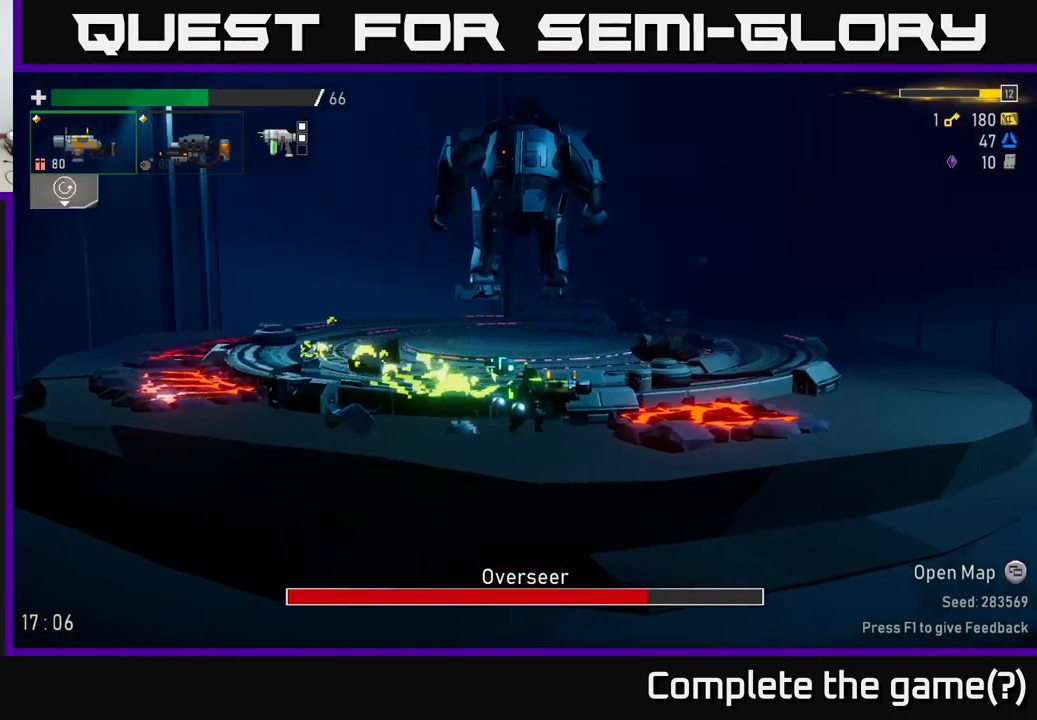
{"buttons": [], "left_stick": "right", "right_stick": "center", "events": [[50, "A", "down"], [150, "X", "down"], [383, "X", "up"], [416, "A", "up"]]}
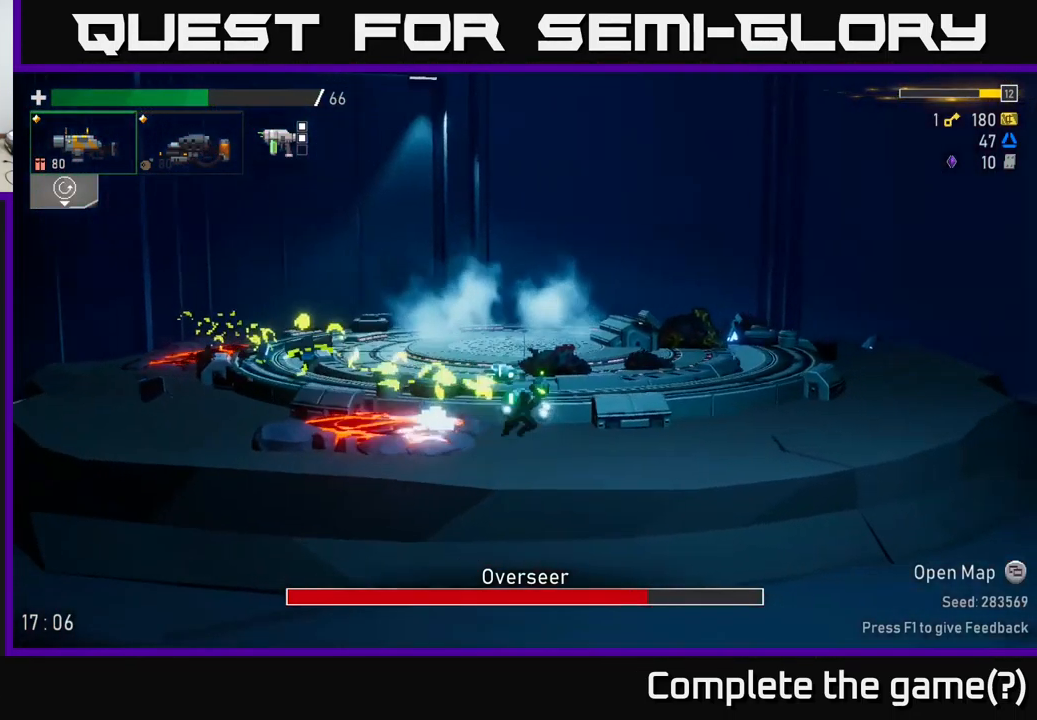
{"buttons": ["A"], "left_stick": "right", "right_stick": "center", "events": [[433, "A", "down"]]}
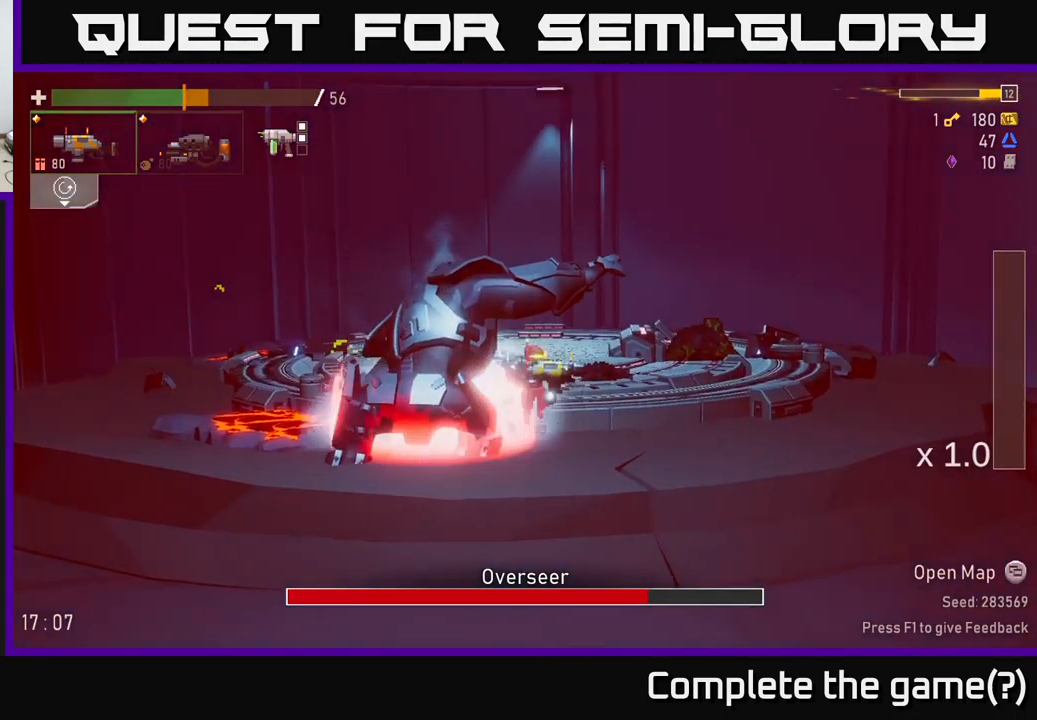
{"buttons": [], "left_stick": "center", "right_stick": "center", "events": [[133, "A", "up"], [166, "left_stick", "left"], [250, "X", "down"], [350, "left_stick", "center"], [400, "X", "up"]]}
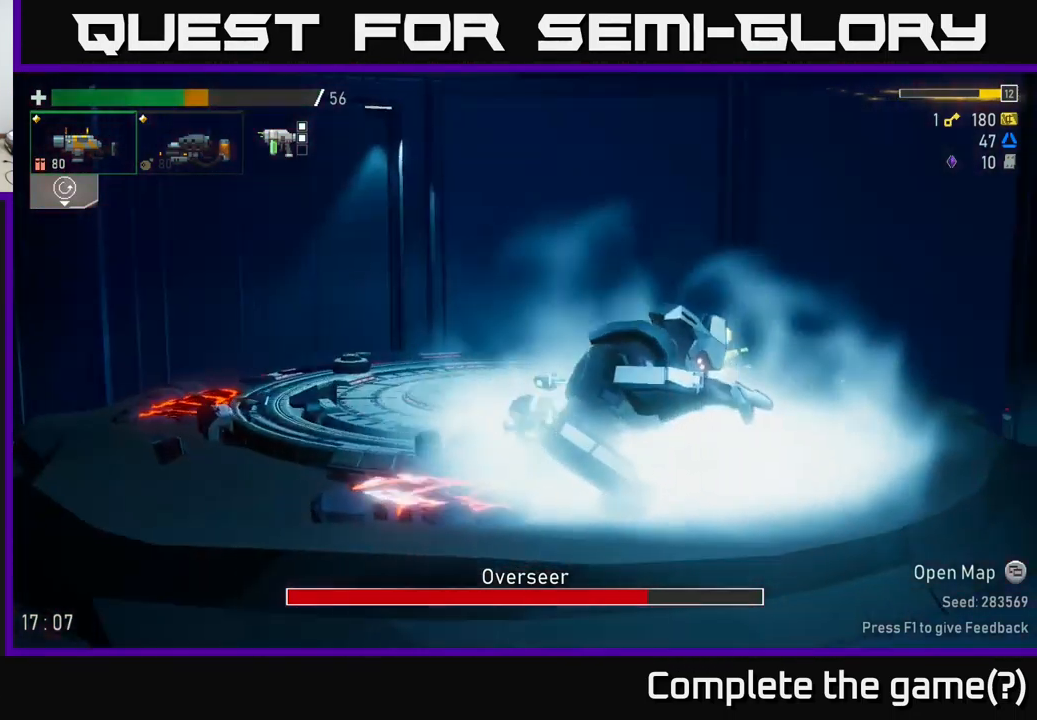
{"buttons": [], "left_stick": "left", "right_stick": "center", "events": [[16, "X", "down"], [133, "left_stick", "left"], [166, "X", "up"], [200, "A", "down"], [300, "A", "up"]]}
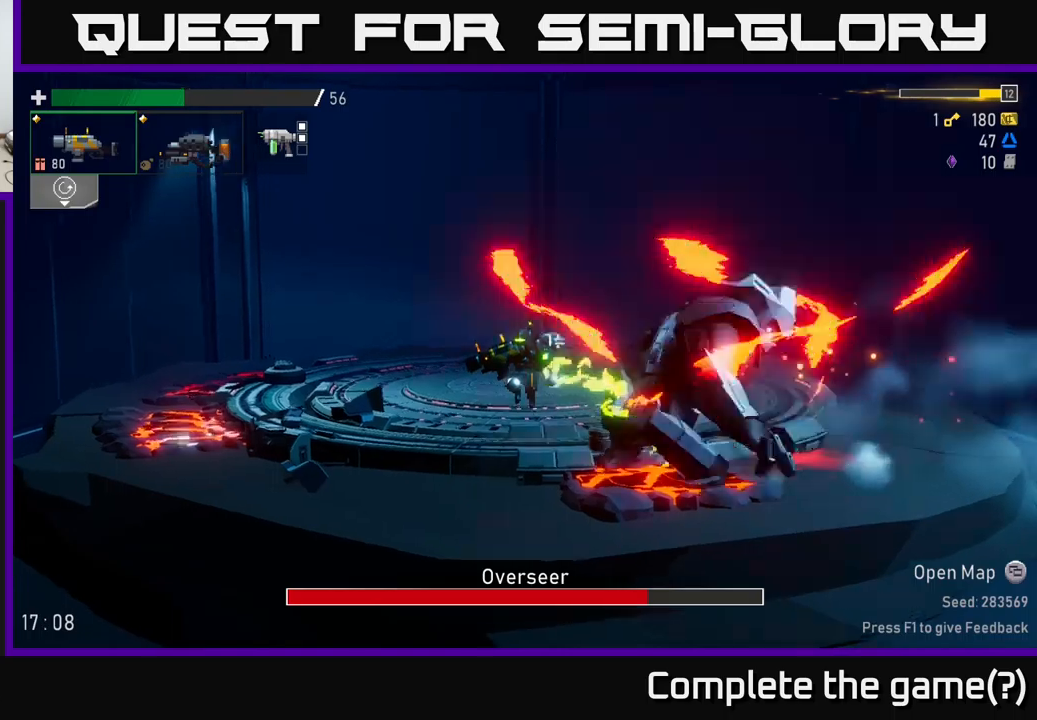
{"buttons": ["A", "X"], "left_stick": "right", "right_stick": "center", "events": [[350, "A", "down"], [367, "X", "down"], [450, "left_stick", "right"]]}
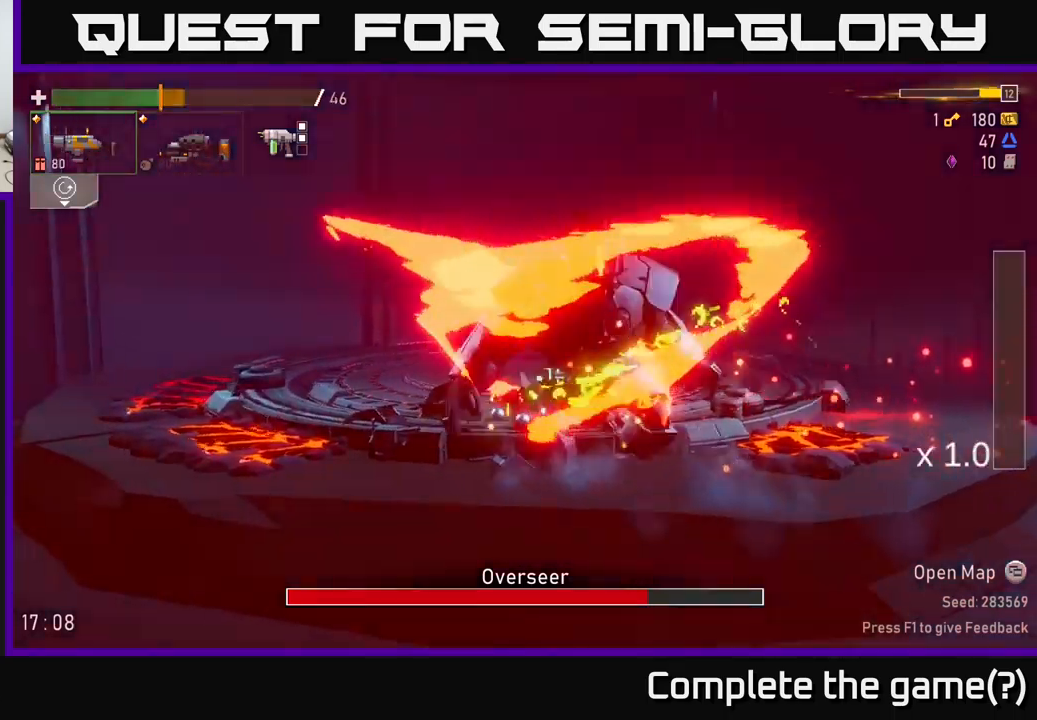
{"buttons": ["L2"], "left_stick": "up-left", "right_stick": "center", "events": [[17, "X", "up"], [33, "A", "up"], [267, "left_stick", "up-left"], [367, "left_stick", "right"], [450, "L2", "down"], [483, "left_stick", "up-left"]]}
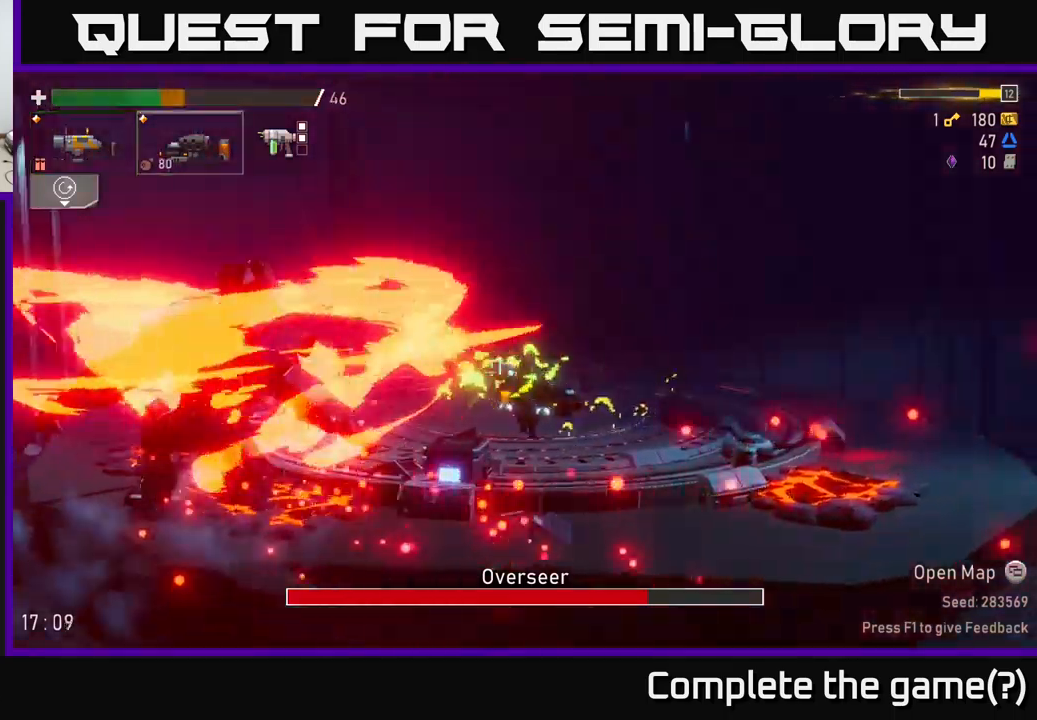
{"buttons": [], "left_stick": "center", "right_stick": "center", "events": [[33, "R2", "down"], [50, "L2", "up"], [117, "left_stick", "center"], [200, "R2", "up"], [300, "left_stick", "left"], [333, "R2", "down"], [433, "left_stick", "center"], [500, "R2", "up"]]}
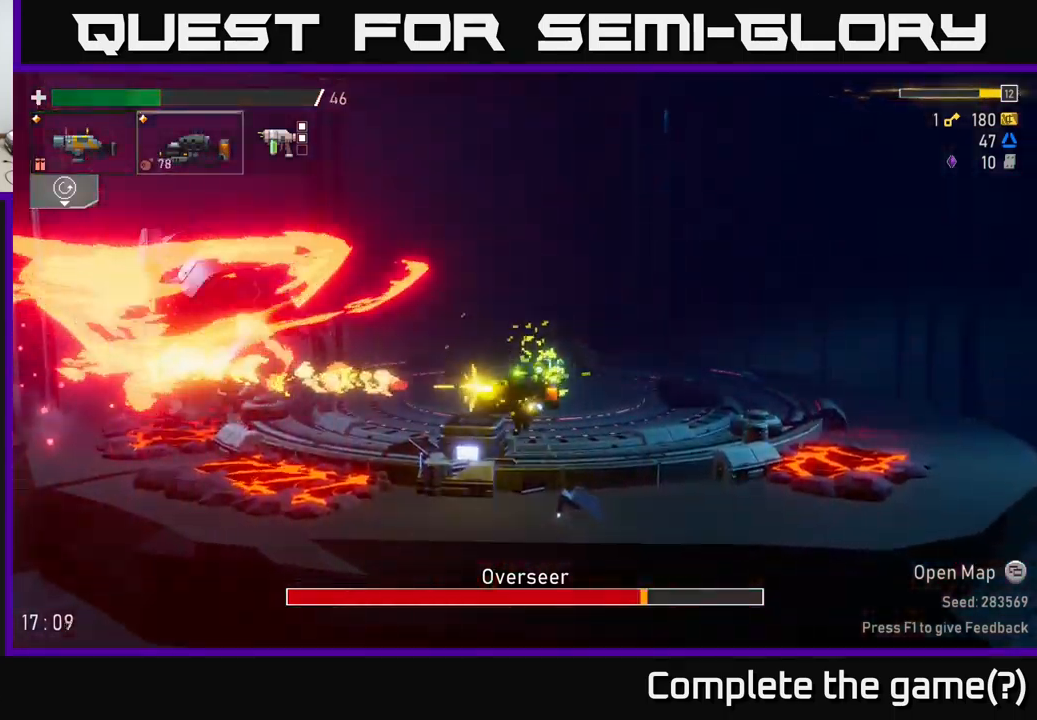
{"buttons": ["R2"], "left_stick": "center", "right_stick": "center", "events": [[83, "R2", "down"], [217, "left_stick", "left"], [267, "R2", "up"], [350, "L2", "down"], [417, "R2", "down"], [450, "L2", "up"], [500, "left_stick", "center"]]}
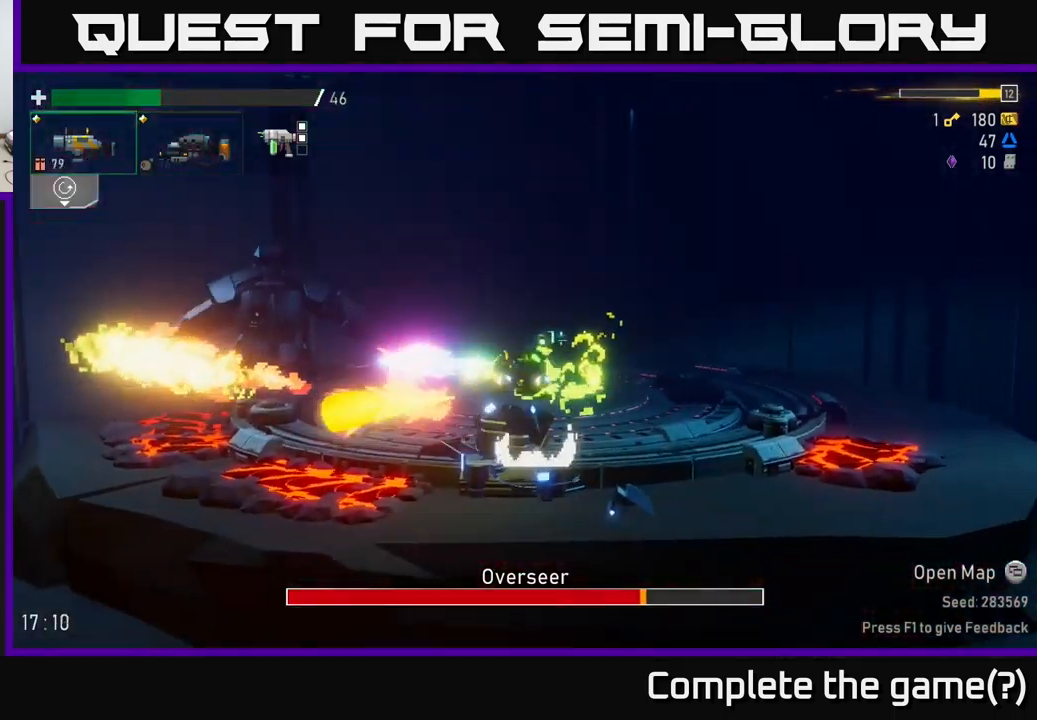
{"buttons": [], "left_stick": "left", "right_stick": "center", "events": [[50, "R2", "up"], [183, "R2", "down"], [250, "left_stick", "left"], [333, "R2", "up"]]}
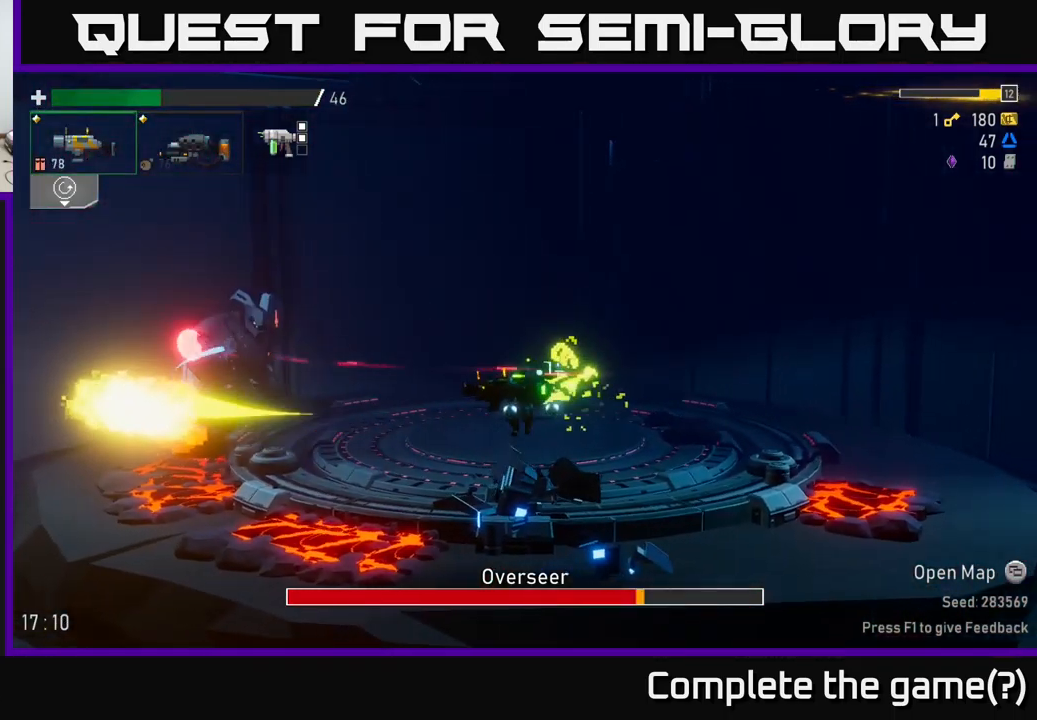
{"buttons": [], "left_stick": "left", "right_stick": "center", "events": [[17, "R2", "down"], [150, "R2", "up"], [300, "R2", "down"], [483, "R2", "up"]]}
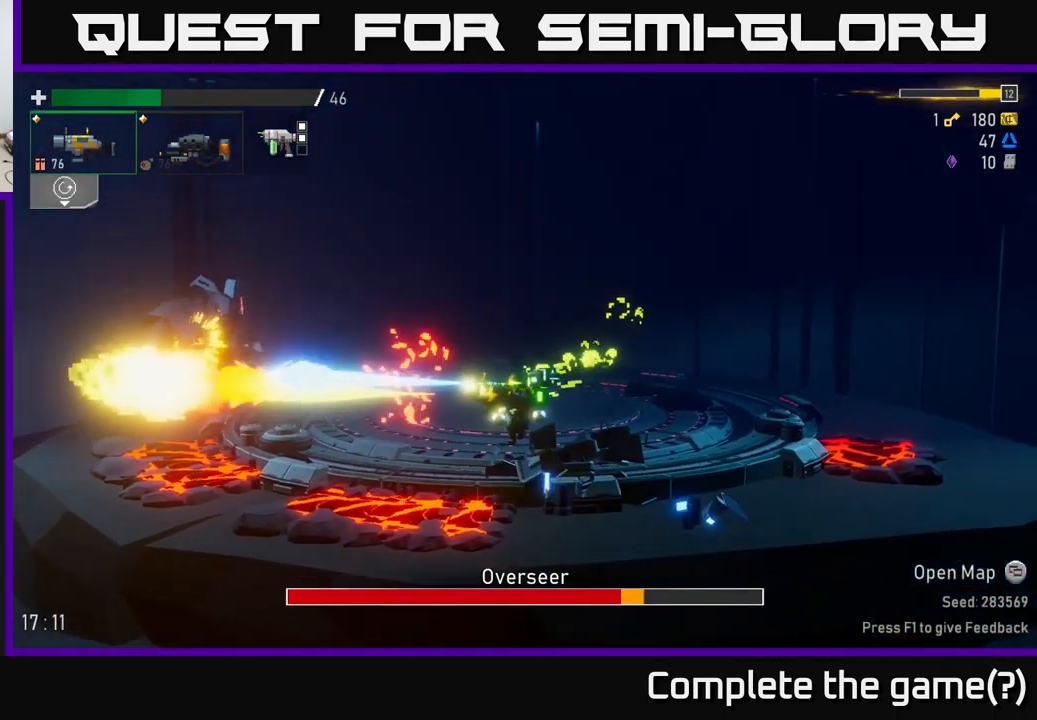
{"buttons": [], "left_stick": "right", "right_stick": "center", "events": [[100, "R2", "down"], [217, "A", "down"], [300, "R2", "up"], [333, "left_stick", "right"], [417, "A", "up"]]}
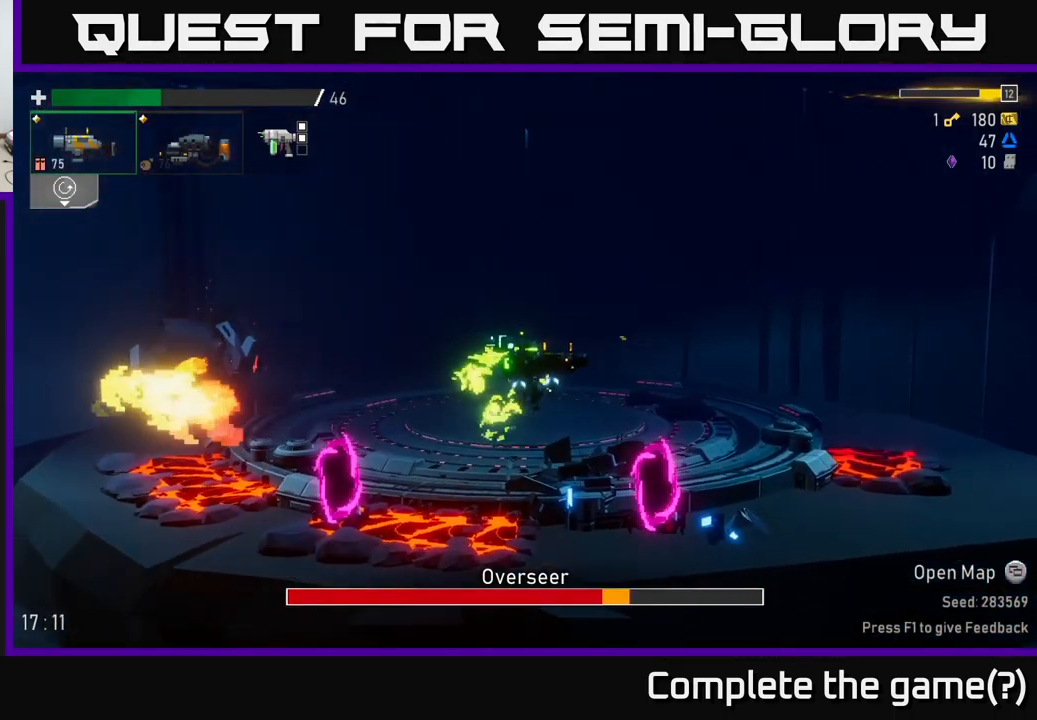
{"buttons": [], "left_stick": "right", "right_stick": "center", "events": []}